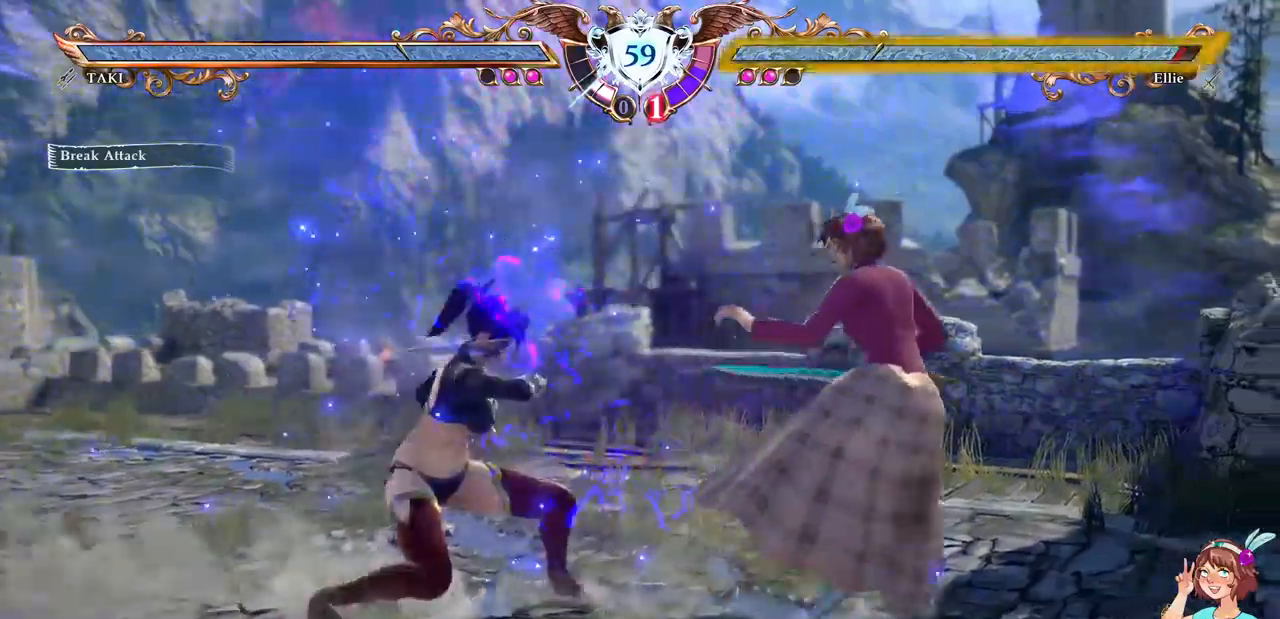
Gameplay with a controller (Xbox layout); each line is a JSON object with the inputs held at the frame after it (dt_ms = milliseconds from this image to that frame). "events" lists button and stick changes between this image and that frame as [ms after this image, input, new state], when the widget could be followed in between. Not read: L3 R3 SELECT START.
{"dt_ms": 500, "buttons": ["A"]}
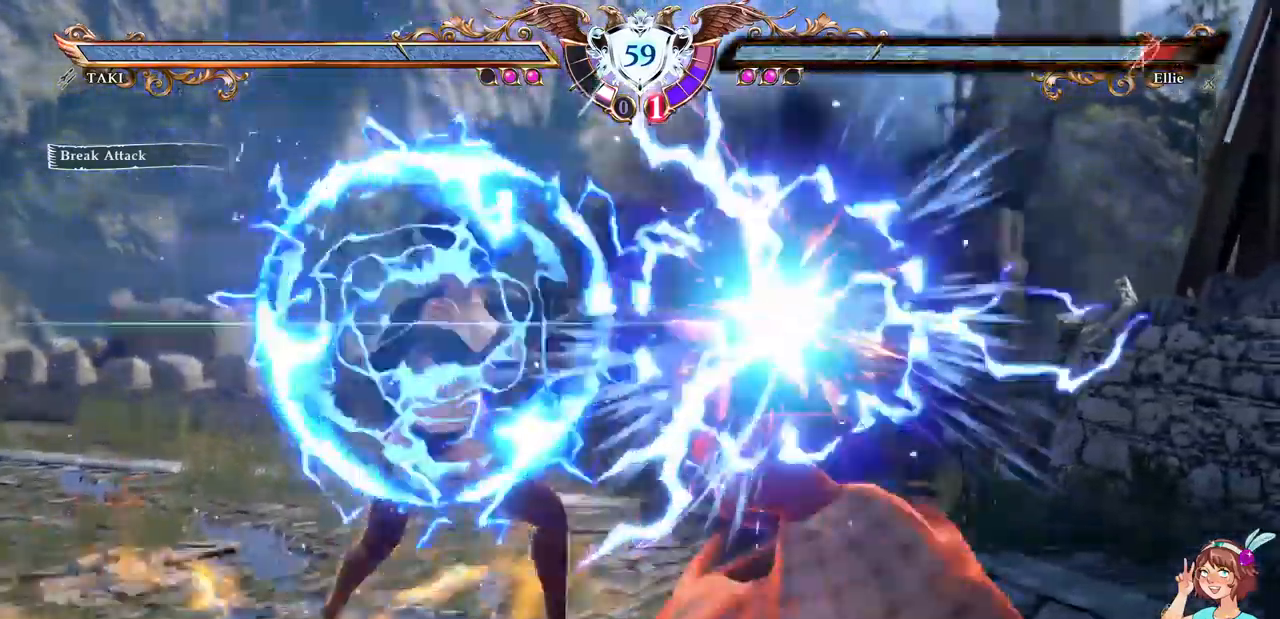
{"dt_ms": 500, "buttons": ["DPAD_UP"], "events": [[134, "L2", "down"], [317, "L2", "up"], [350, "A", "up"], [417, "DPAD_UP", "down"]]}
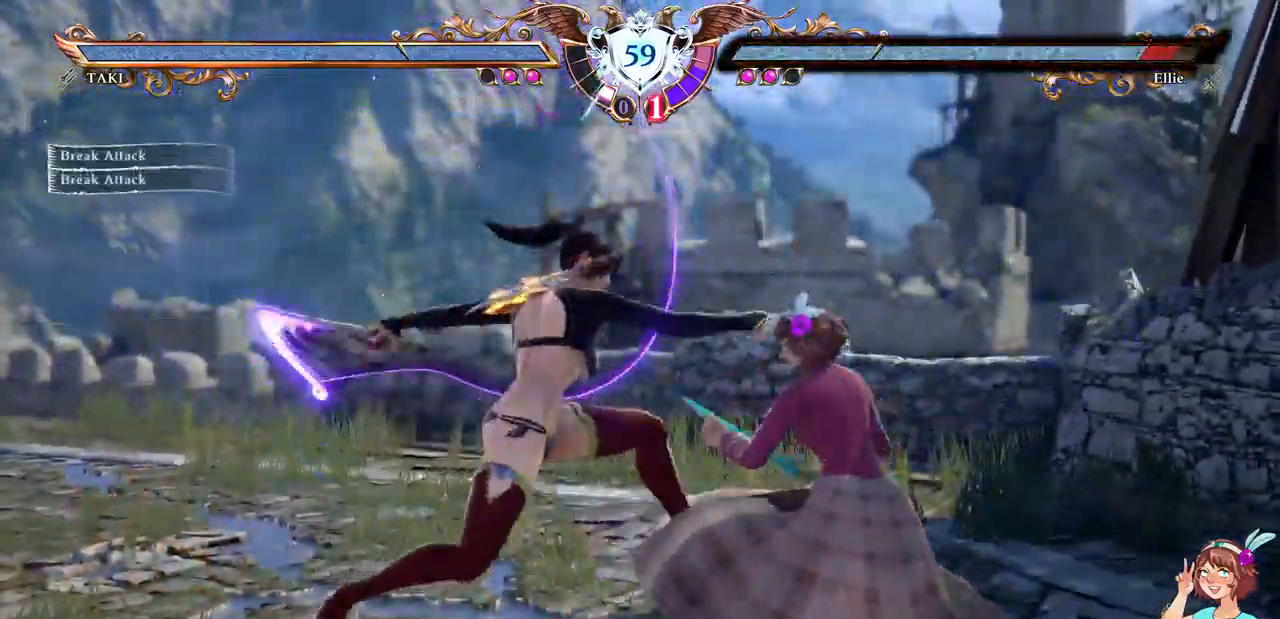
{"dt_ms": 500, "buttons": ["A", "DPAD_UP"]}
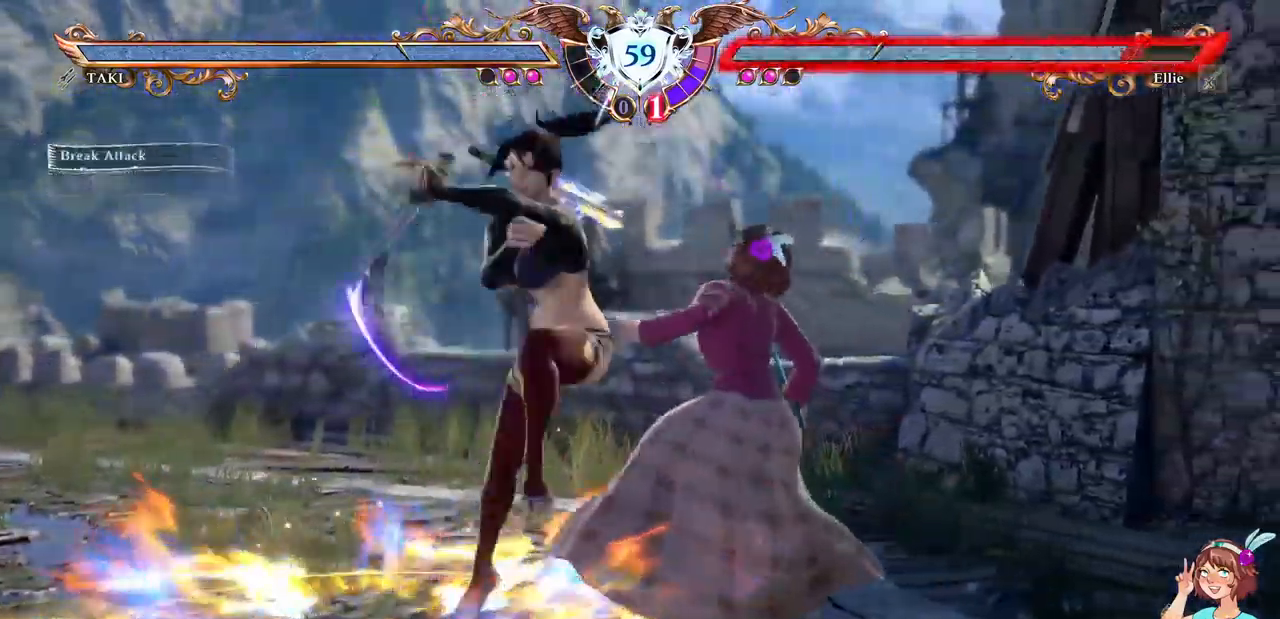
{"dt_ms": 500, "buttons": ["A"], "events": [[84, "DPAD_UP", "up"]]}
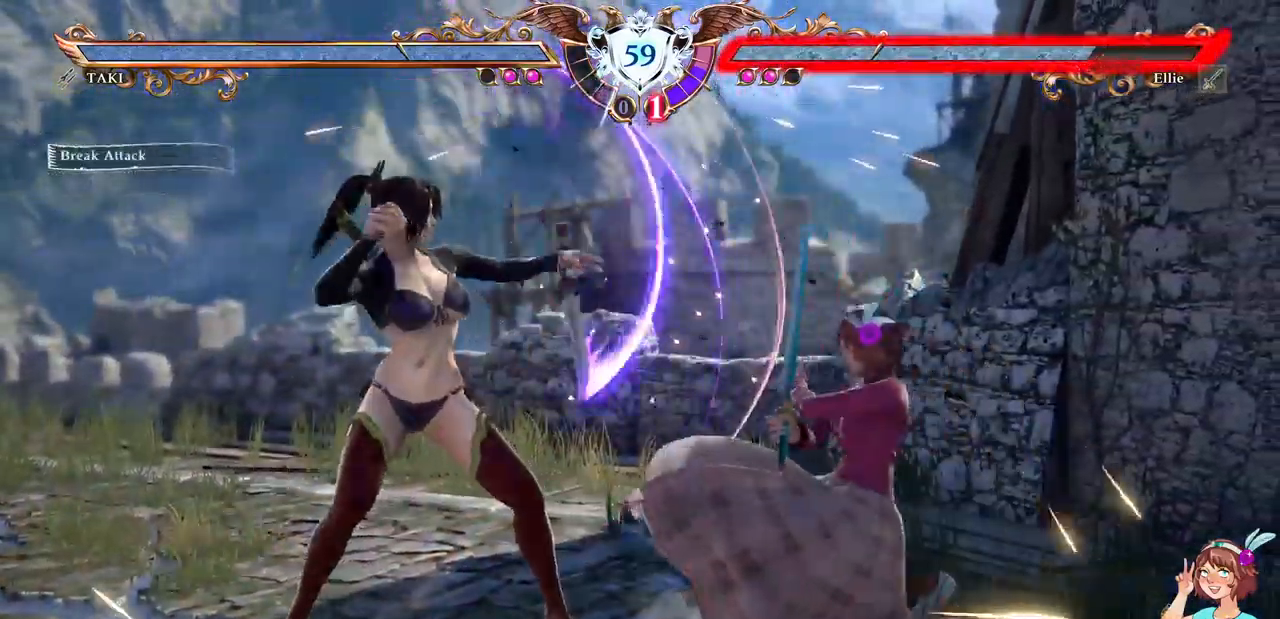
{"dt_ms": 500, "buttons": ["DPAD_LEFT"], "events": [[50, "DPAD_LEFT", "down"], [67, "A", "up"], [100, "Y", "down"], [184, "Y", "up"], [250, "Y", "down"], [334, "Y", "up"], [367, "Y", "down"], [484, "Y", "up"]]}
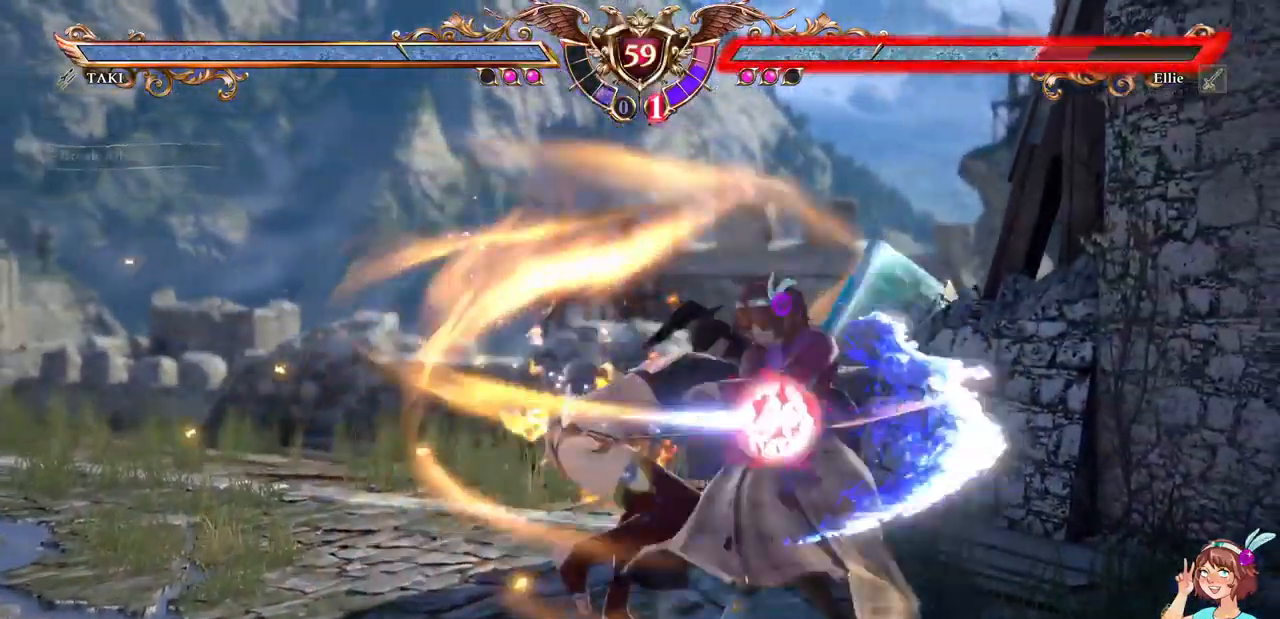
{"dt_ms": 500, "buttons": [], "events": [[34, "DPAD_LEFT", "up"]]}
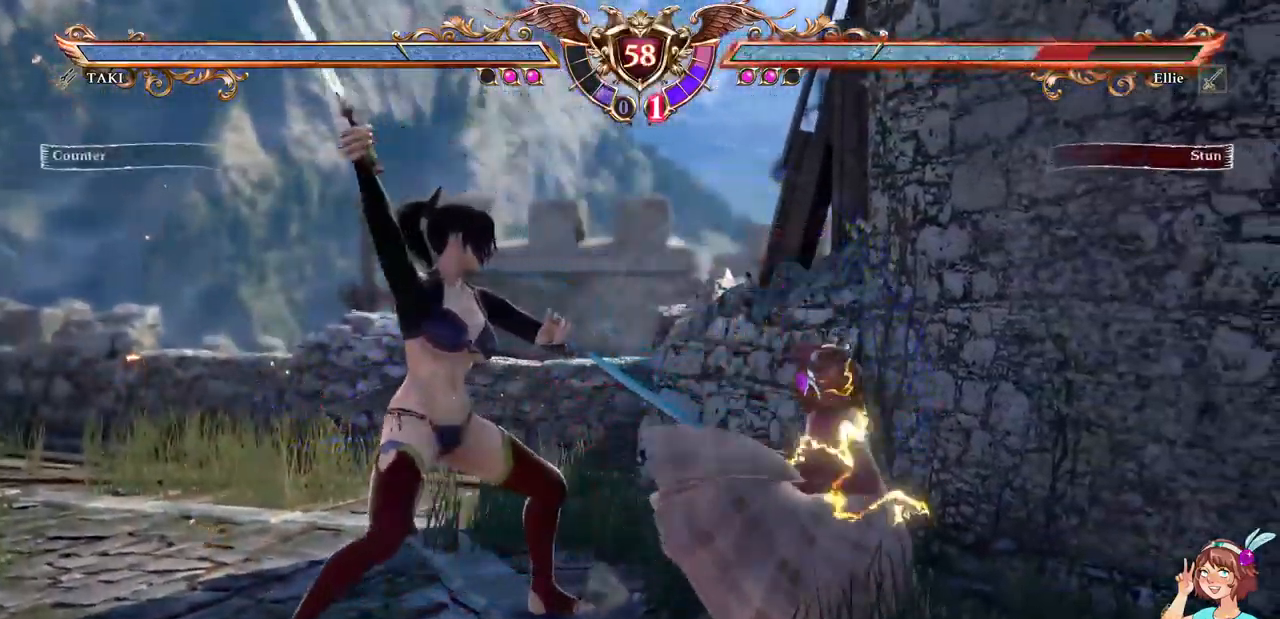
{"dt_ms": 500, "buttons": [], "events": [[184, "R1", "down"], [350, "R1", "up"]]}
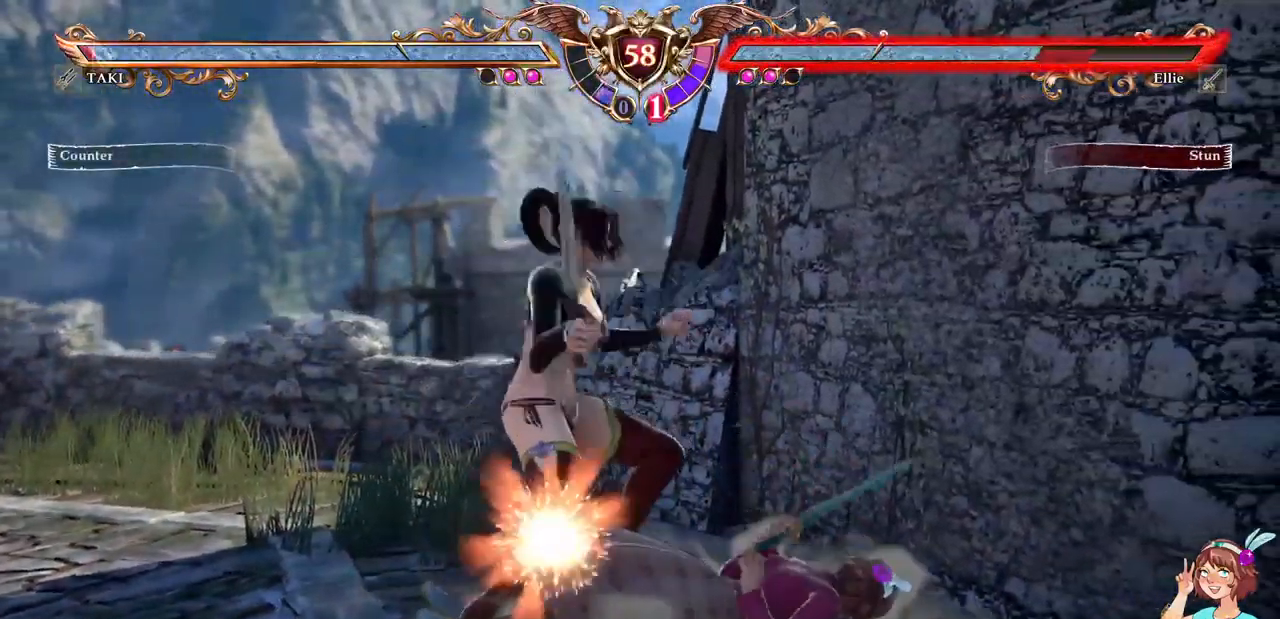
{"dt_ms": 500, "buttons": [], "events": []}
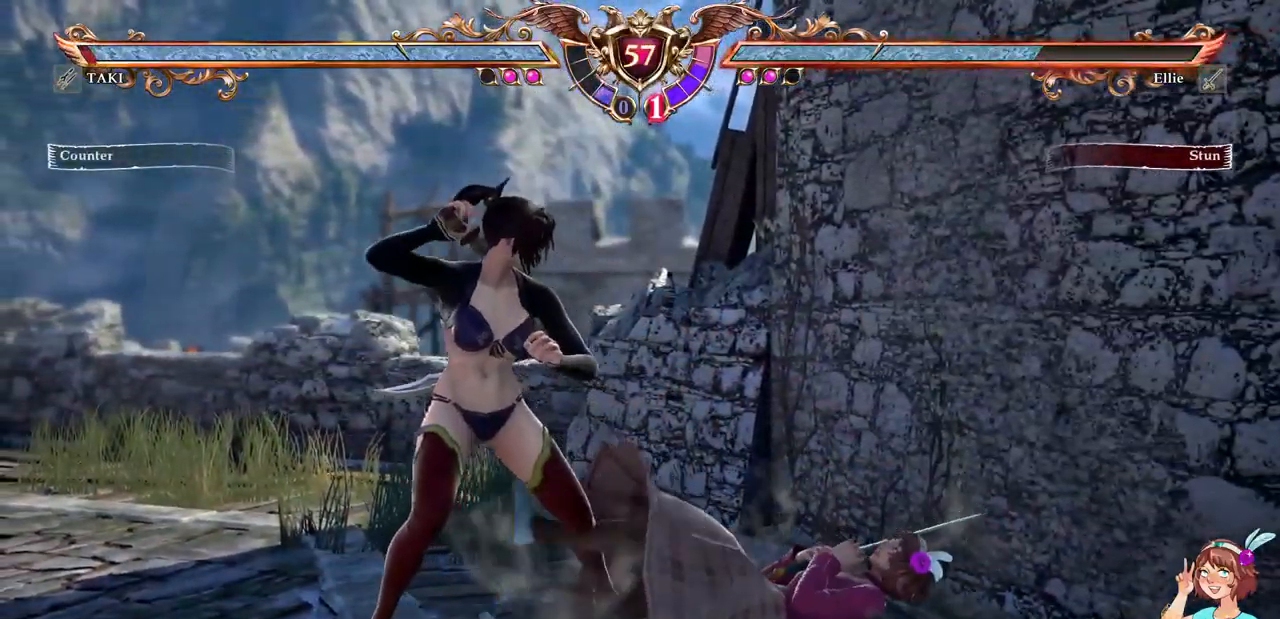
{"dt_ms": 933, "buttons": []}
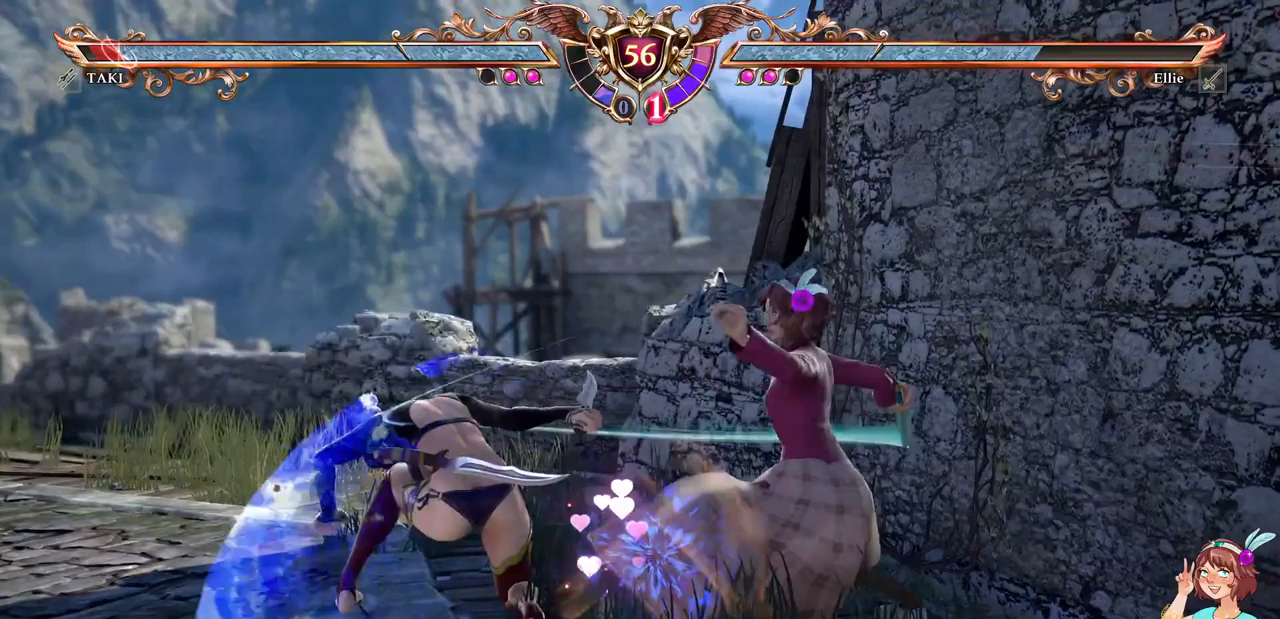
{"dt_ms": 83, "buttons": [], "events": []}
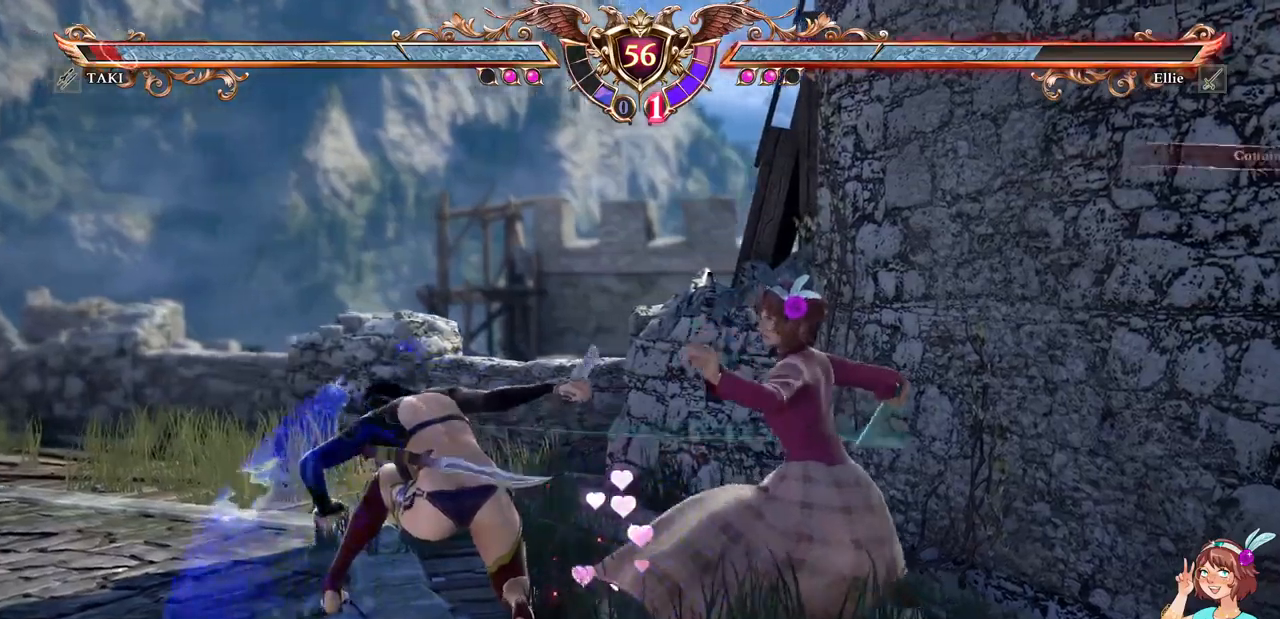
{"dt_ms": 500, "buttons": [], "events": [[17, "B", "down"], [100, "B", "up"], [150, "Y", "down"], [267, "Y", "up"]]}
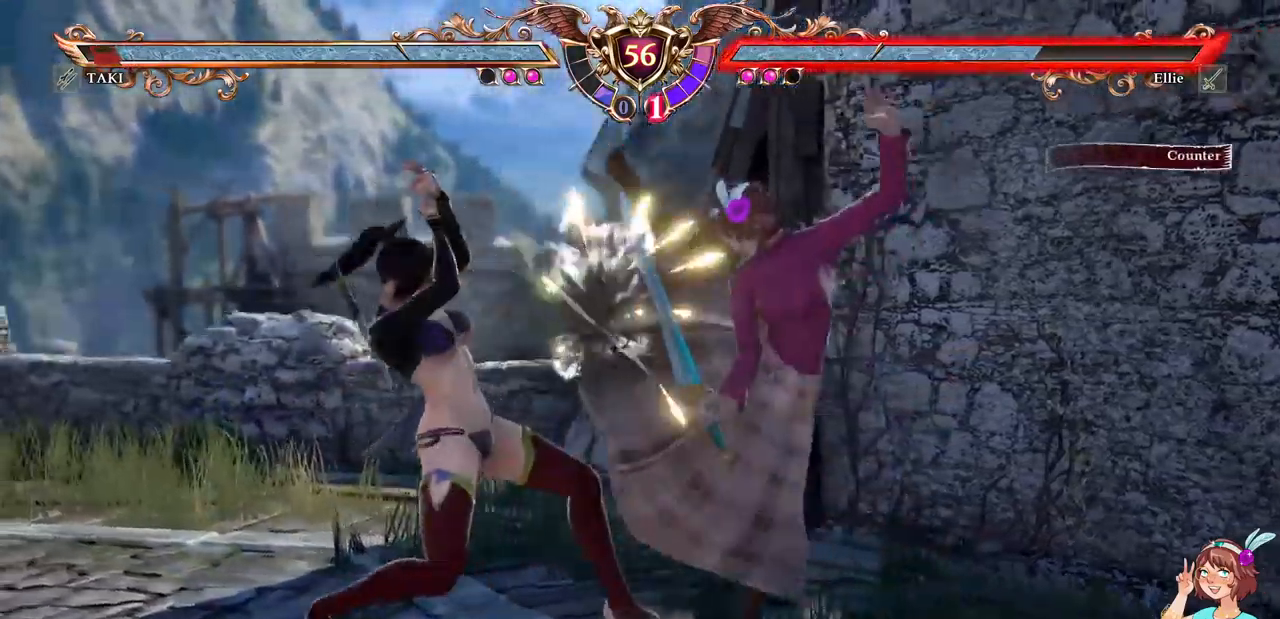
{"dt_ms": 500, "buttons": [], "events": []}
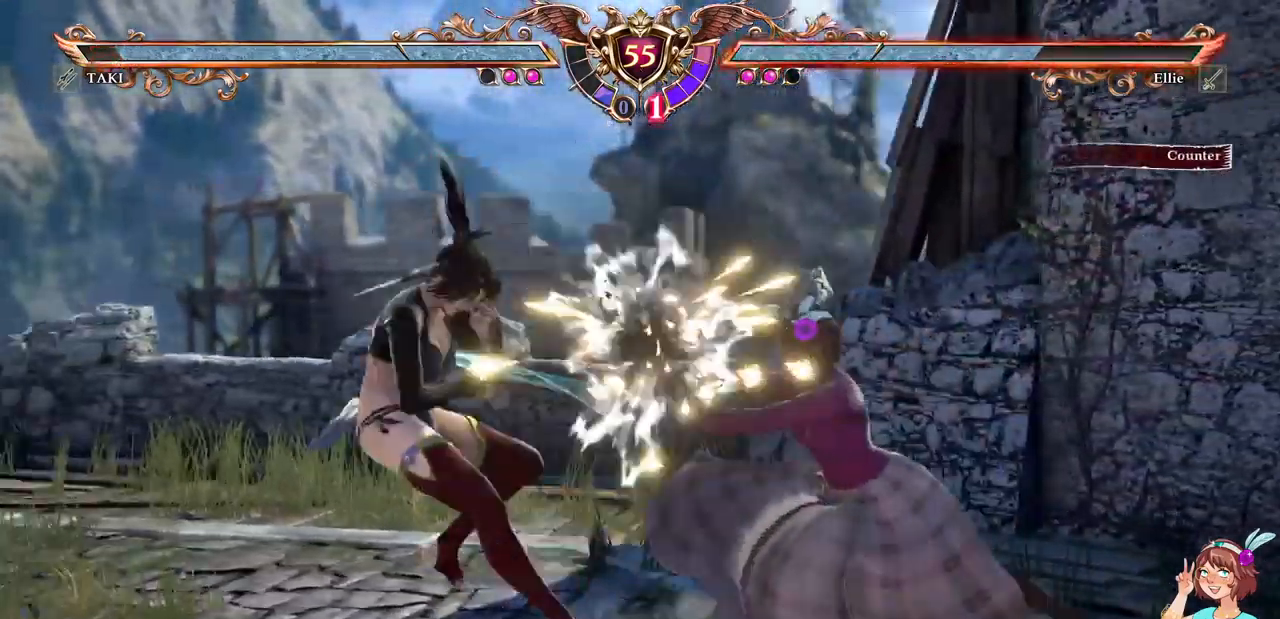
{"dt_ms": 500, "buttons": ["DPAD_UP"], "events": [[267, "DPAD_UP", "down"], [350, "DPAD_UP", "up"], [417, "DPAD_UP", "down"]]}
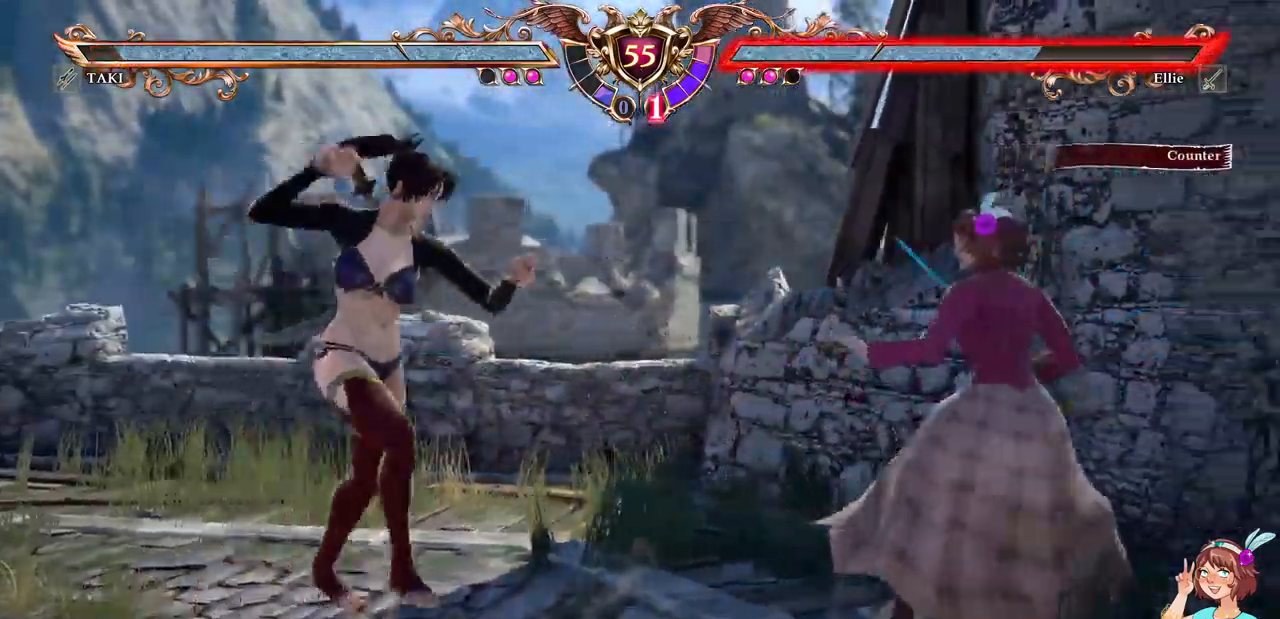
{"dt_ms": 500, "buttons": [], "events": [[150, "R1", "down"], [284, "DPAD_UP", "up"], [284, "R1", "up"]]}
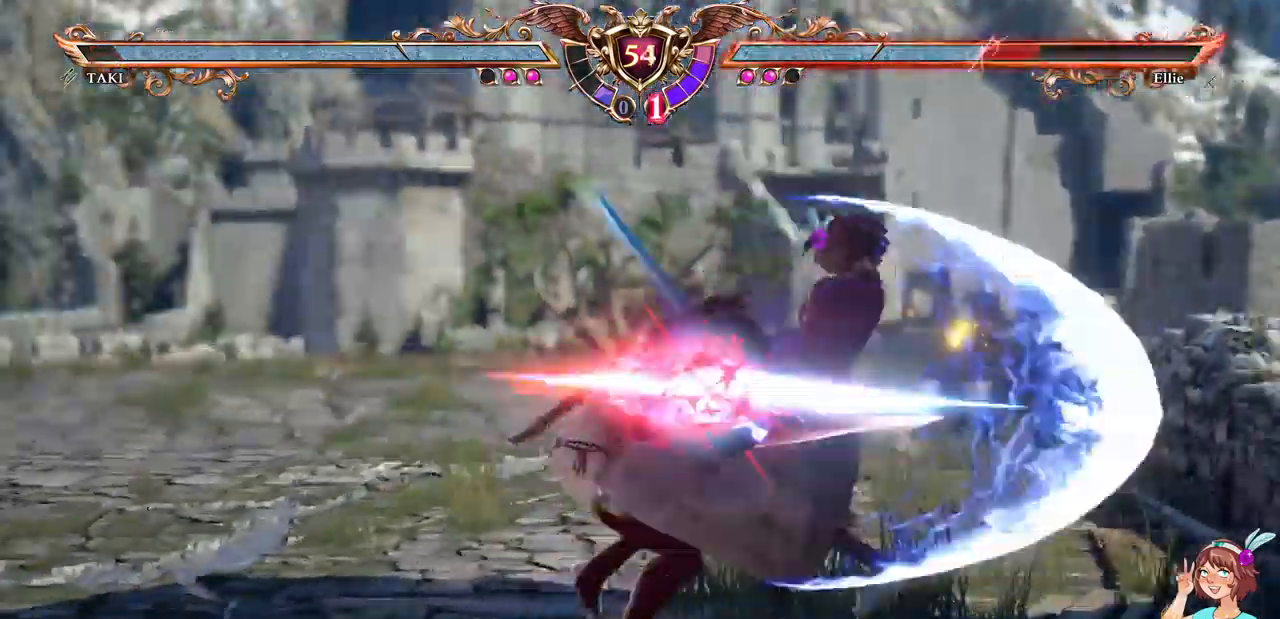
{"dt_ms": 500, "buttons": [], "events": []}
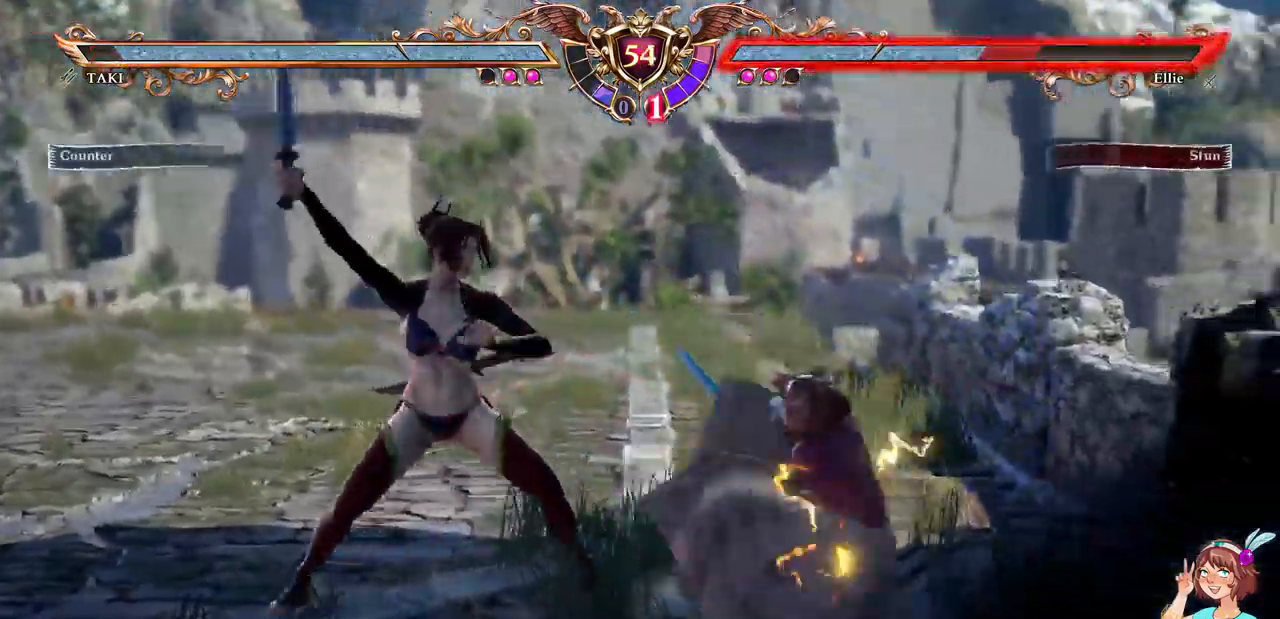
{"dt_ms": 500, "buttons": [], "events": [[100, "R1", "down"], [267, "R1", "up"]]}
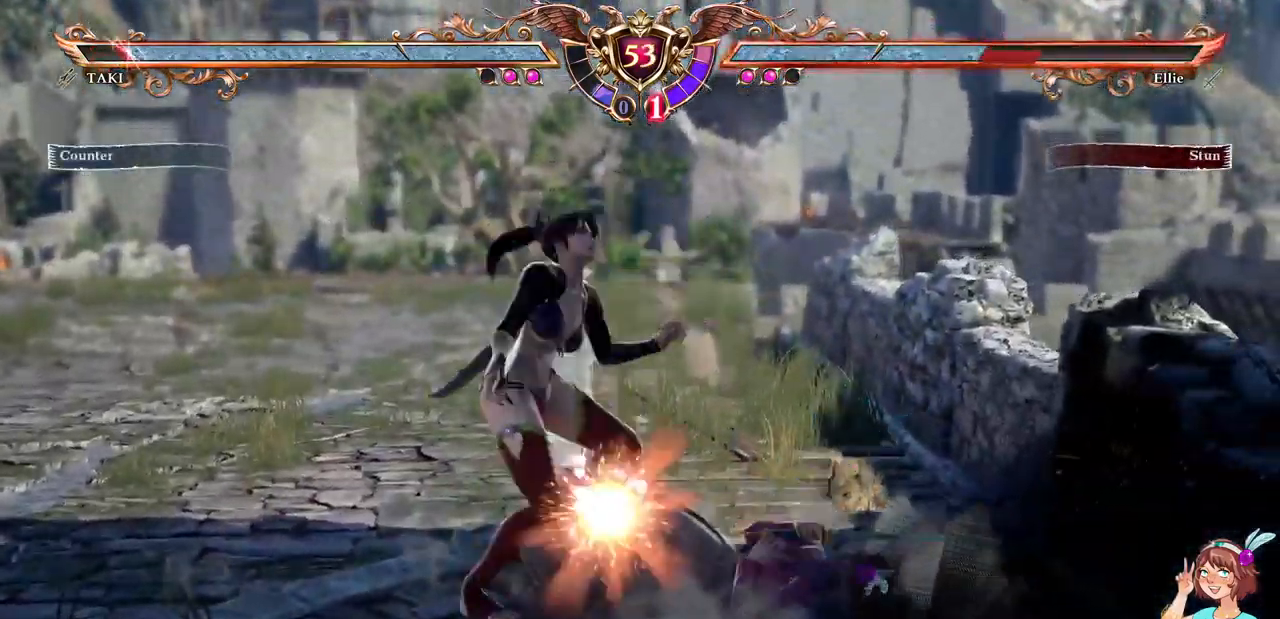
{"dt_ms": 500, "buttons": ["DPAD_UP"], "events": [[450, "DPAD_UP", "down"]]}
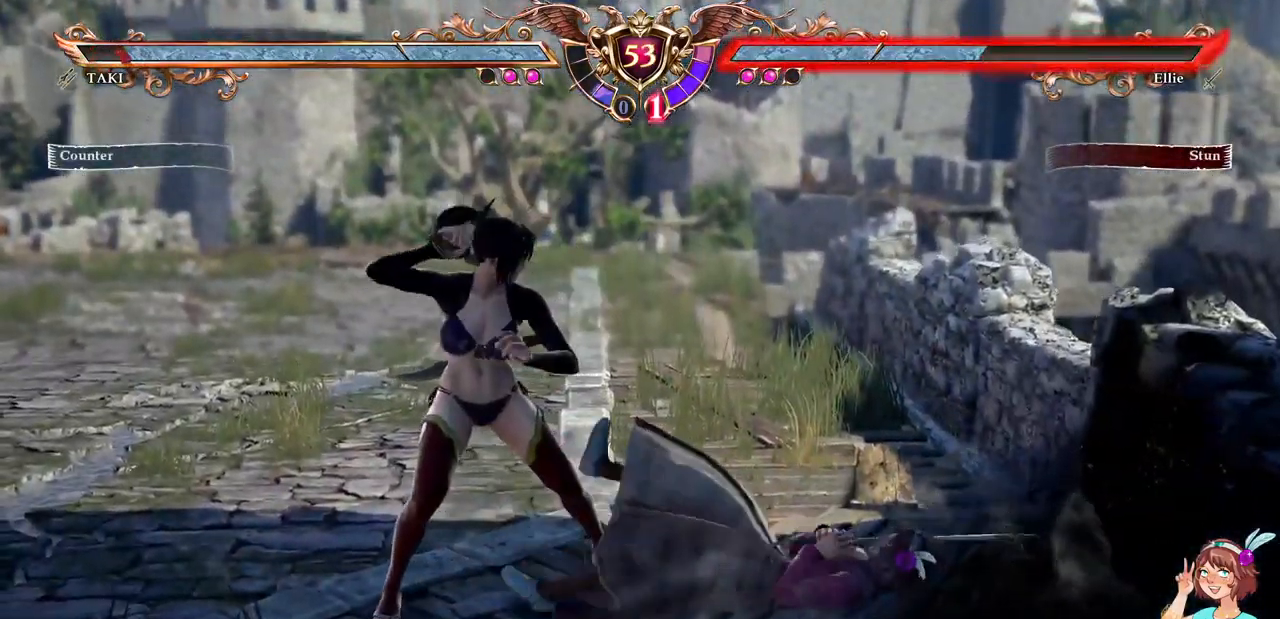
{"dt_ms": 500, "buttons": [], "events": [[334, "DPAD_UP", "up"]]}
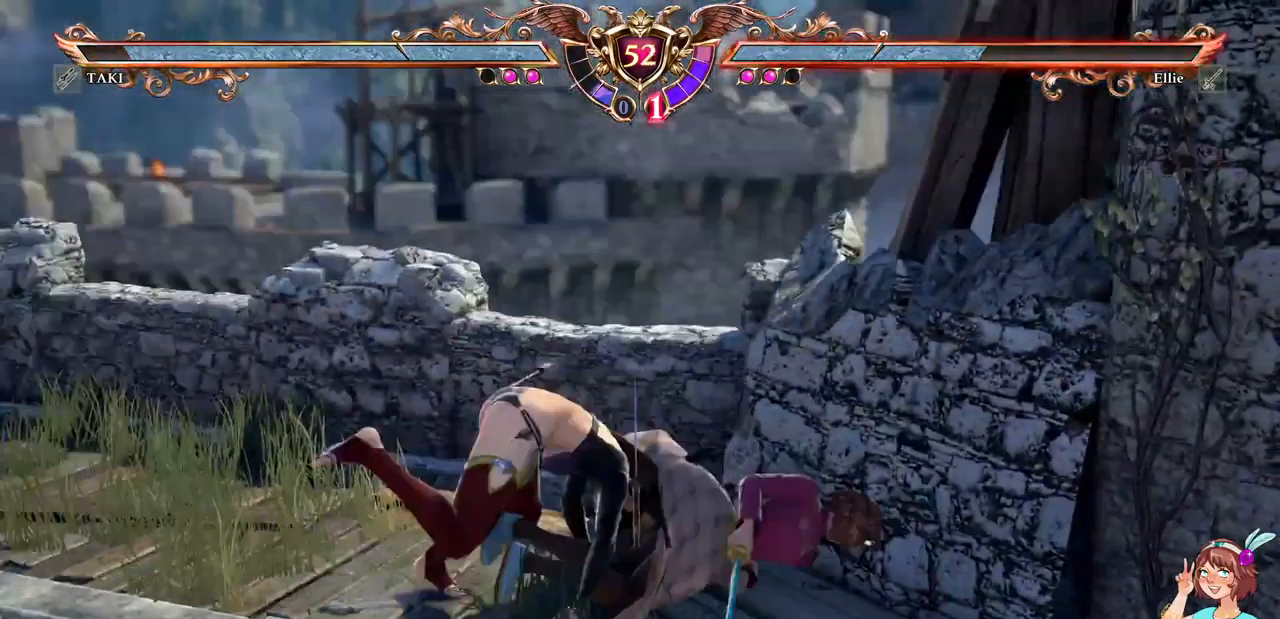
{"dt_ms": 500, "buttons": ["X"], "events": [[200, "A", "down"], [384, "A", "up"], [434, "X", "down"]]}
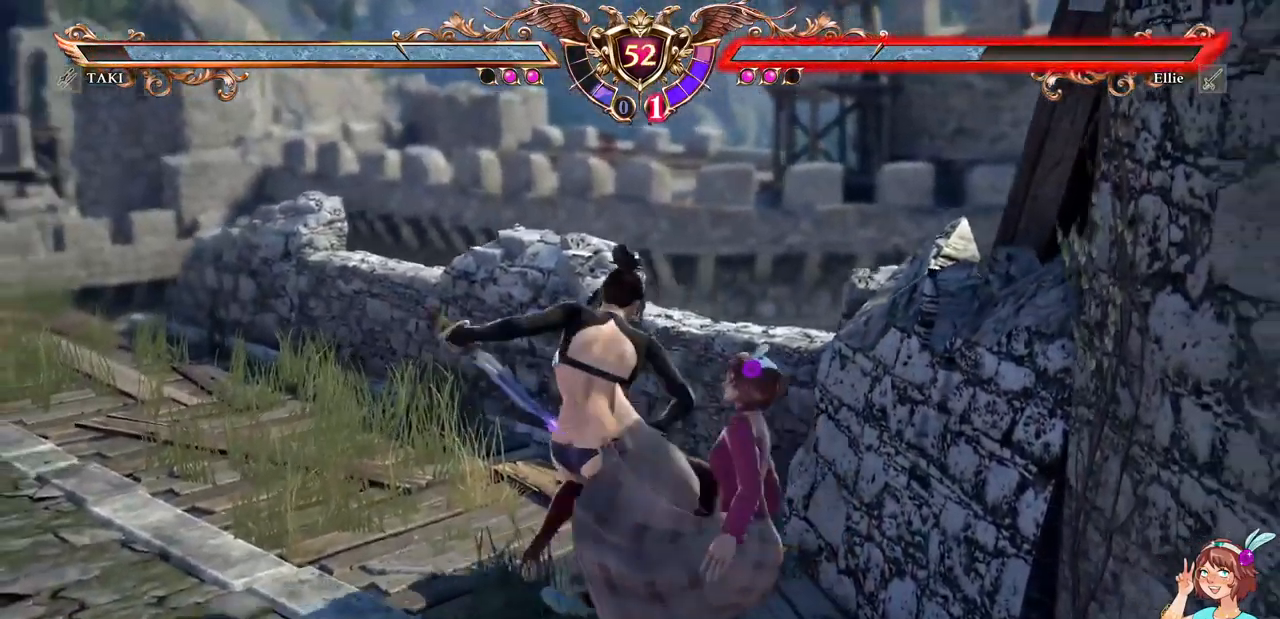
{"dt_ms": 484, "buttons": ["X"], "events": []}
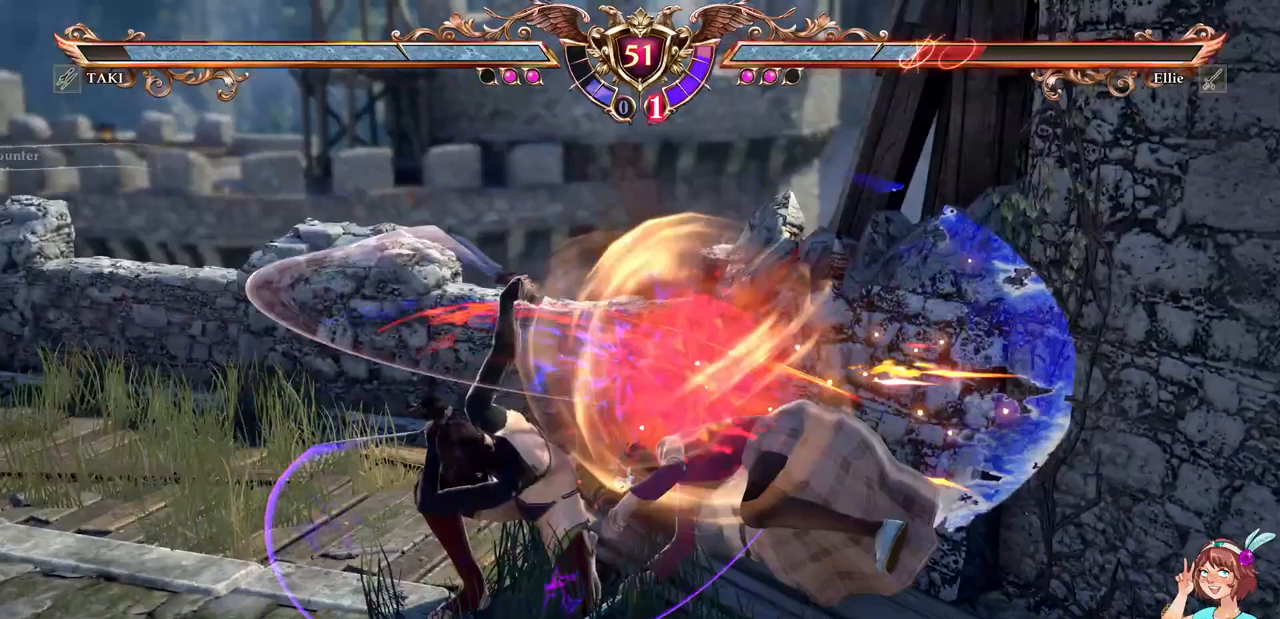
{"dt_ms": 500, "buttons": ["R2", "DPAD_RIGHT"], "events": [[50, "X", "up"], [183, "A", "down"], [383, "A", "up"], [383, "DPAD_RIGHT", "down"], [433, "R2", "down"]]}
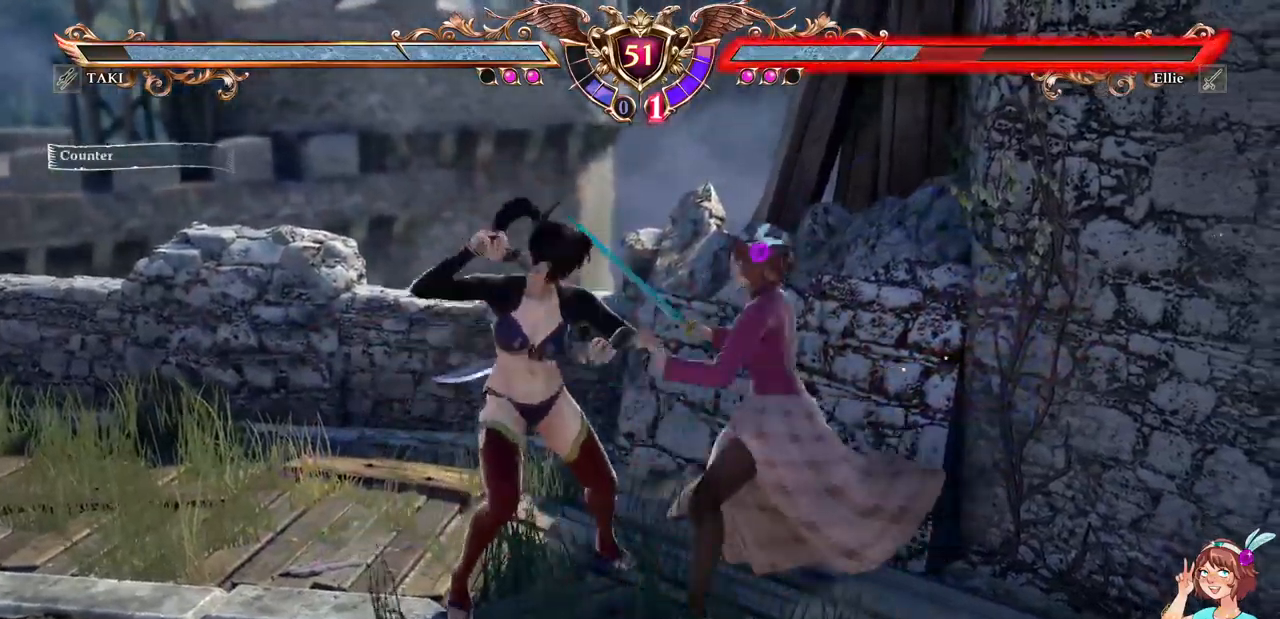
{"dt_ms": 500, "buttons": [], "events": [[33, "R2", "up"], [67, "DPAD_RIGHT", "up"], [100, "A", "down"], [367, "A", "up"]]}
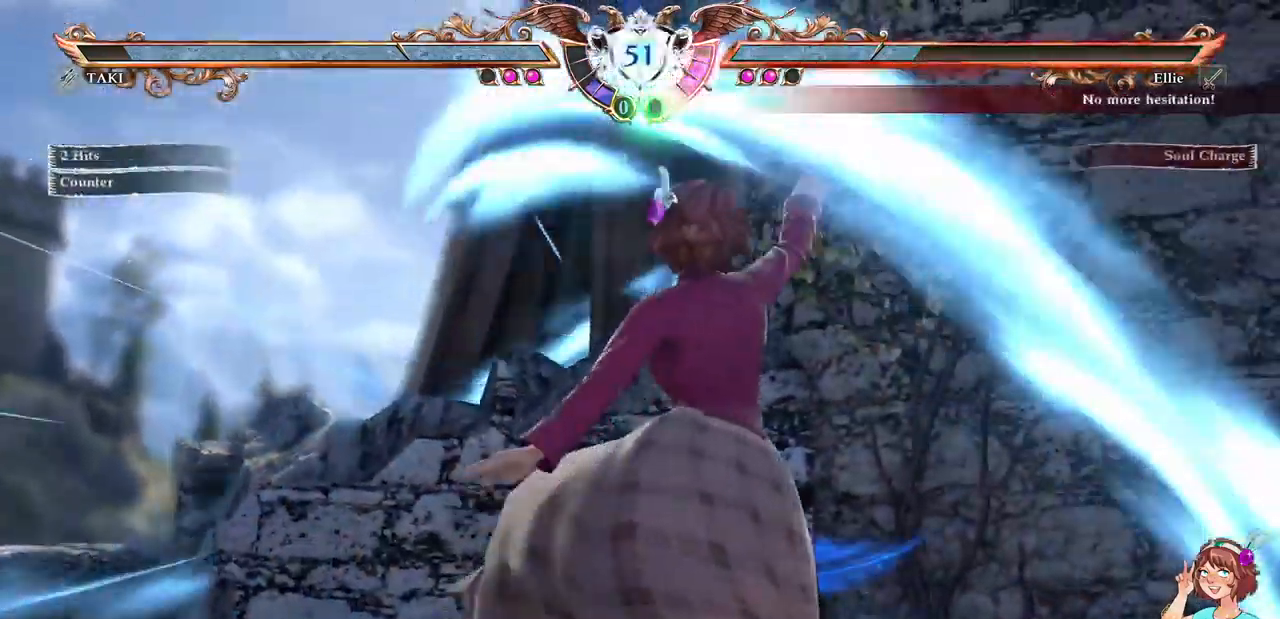
{"dt_ms": 500, "buttons": []}
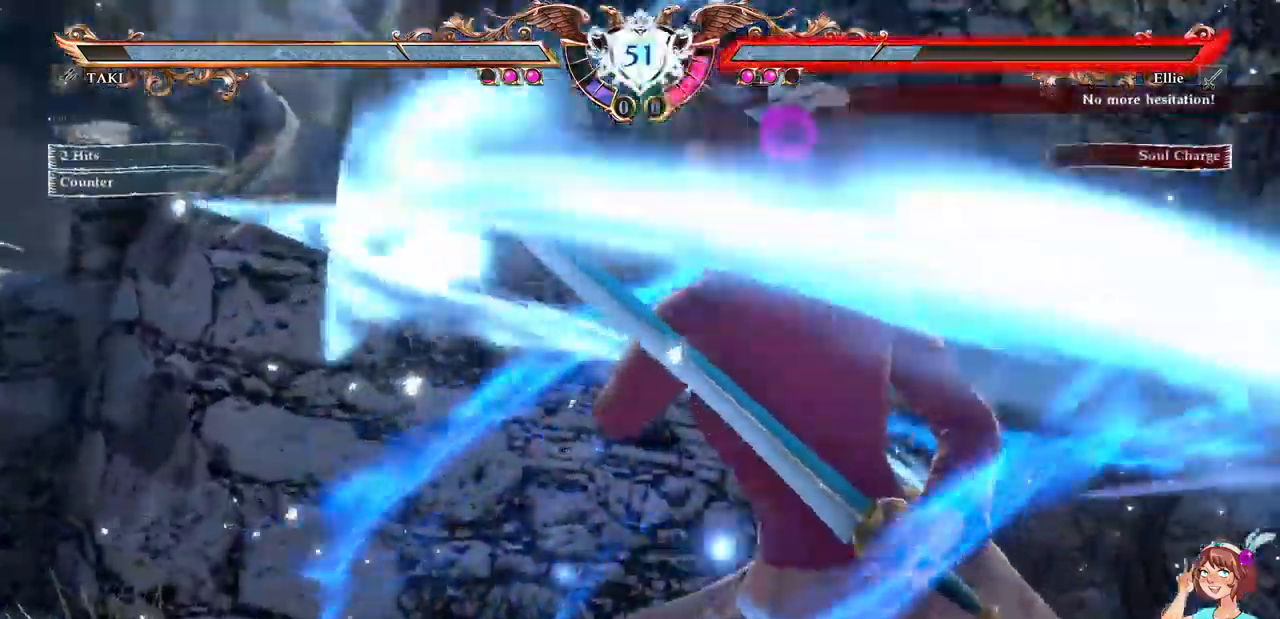
{"dt_ms": 500, "buttons": [], "events": [[67, "A", "down"], [233, "A", "up"]]}
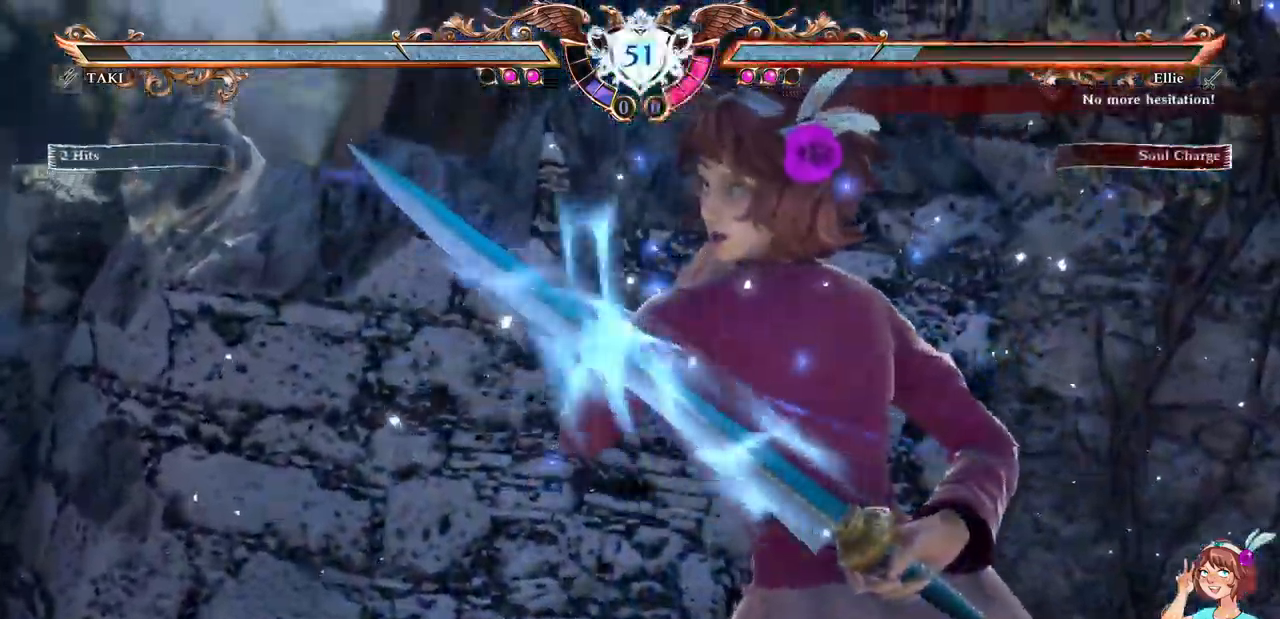
{"dt_ms": 500, "buttons": [], "events": [[183, "A", "down"], [250, "DPAD_UP", "down"], [267, "DPAD_UP", "up"], [367, "A", "up"]]}